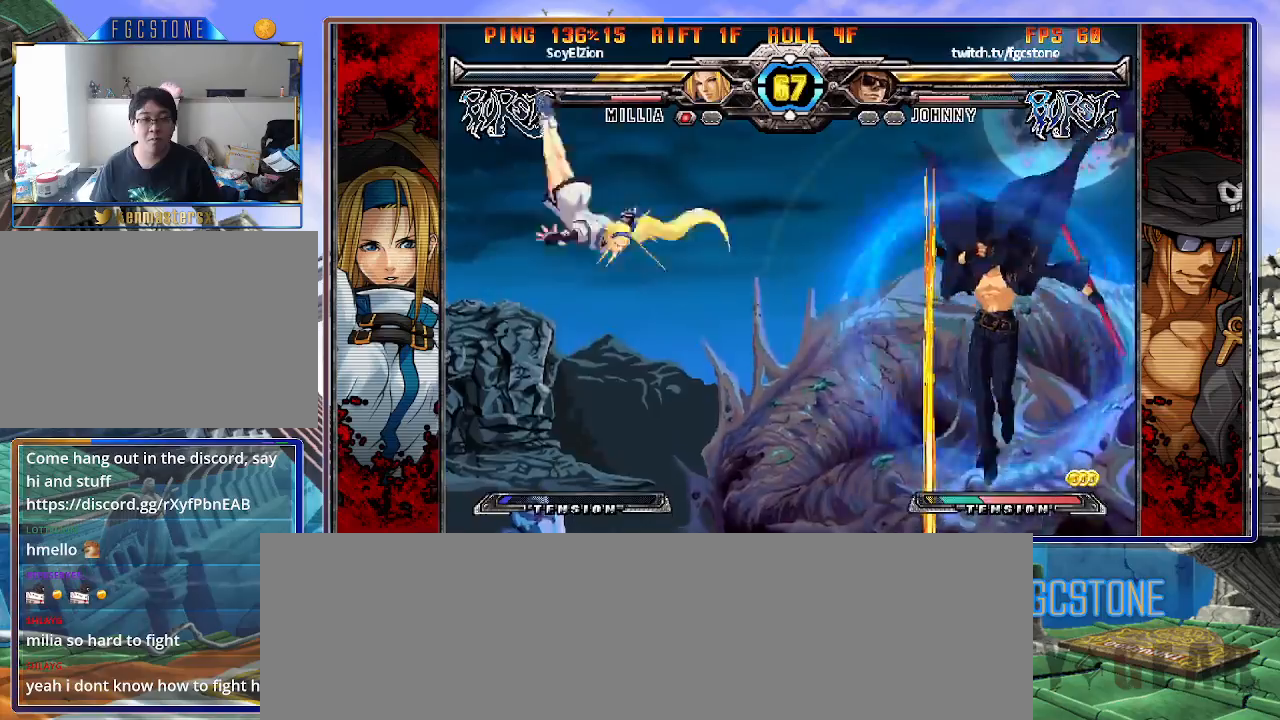
Gameplay with a controller (arcade stick); each line is a JSON object with the inputs held at the frame after it. "events" lists button and stick changes between this image and that frame as [ms after this image, input, new state], when the widget could be followed in between. Not read: L3 R3.
{"buttons": [], "left_stick": "right", "events": [[100, "S", "up"]]}
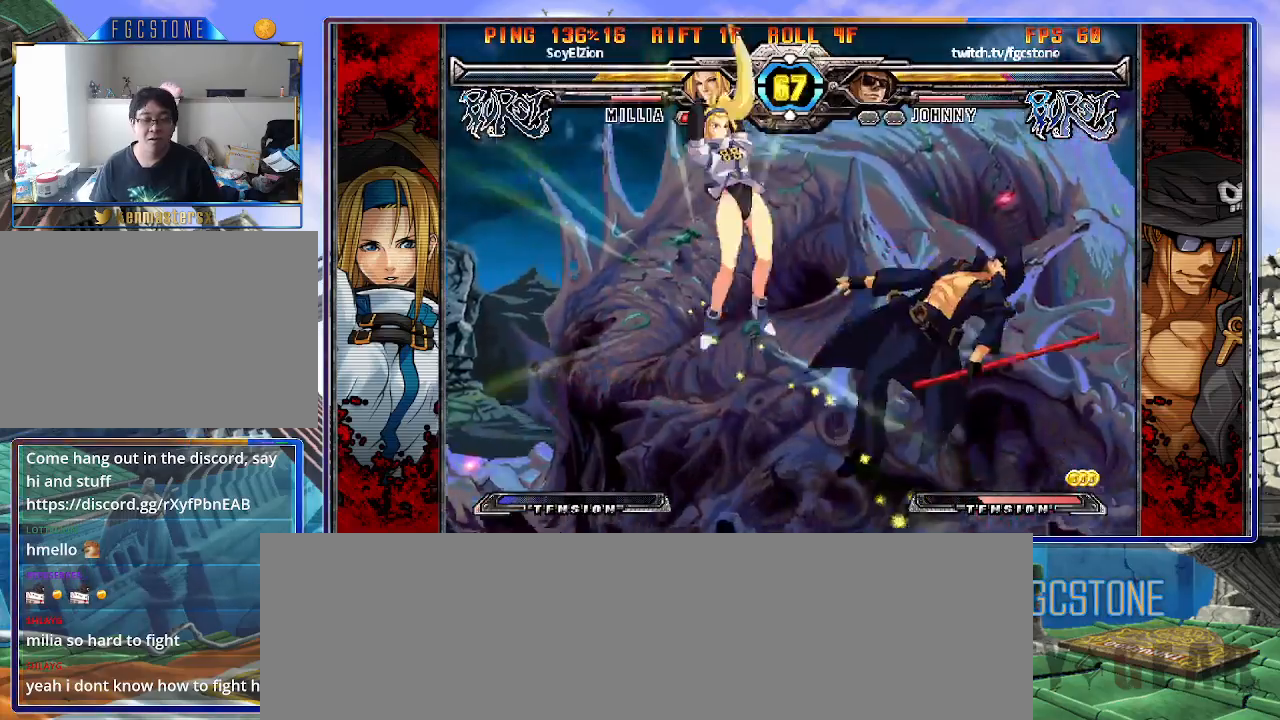
{"buttons": [], "left_stick": "center", "events": [[300, "left_stick", "center"]]}
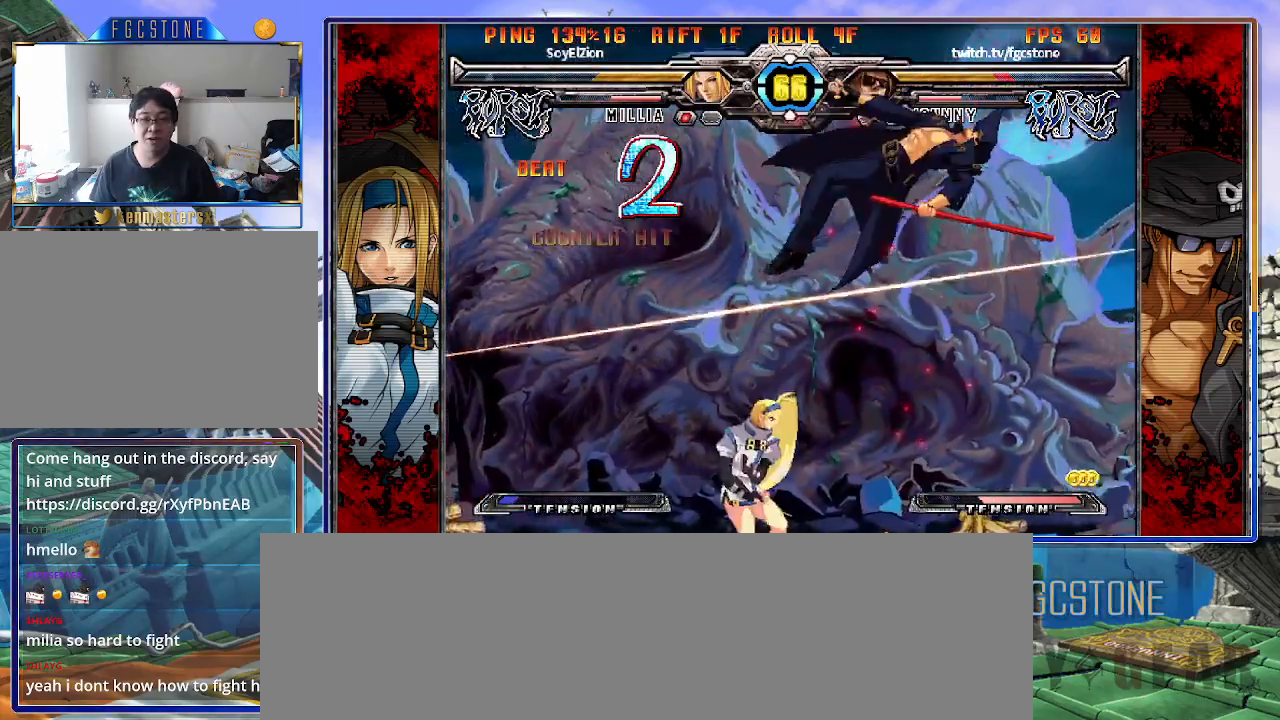
{"buttons": [], "left_stick": "left", "events": [[217, "K", "down"], [333, "K", "up"], [500, "left_stick", "left"]]}
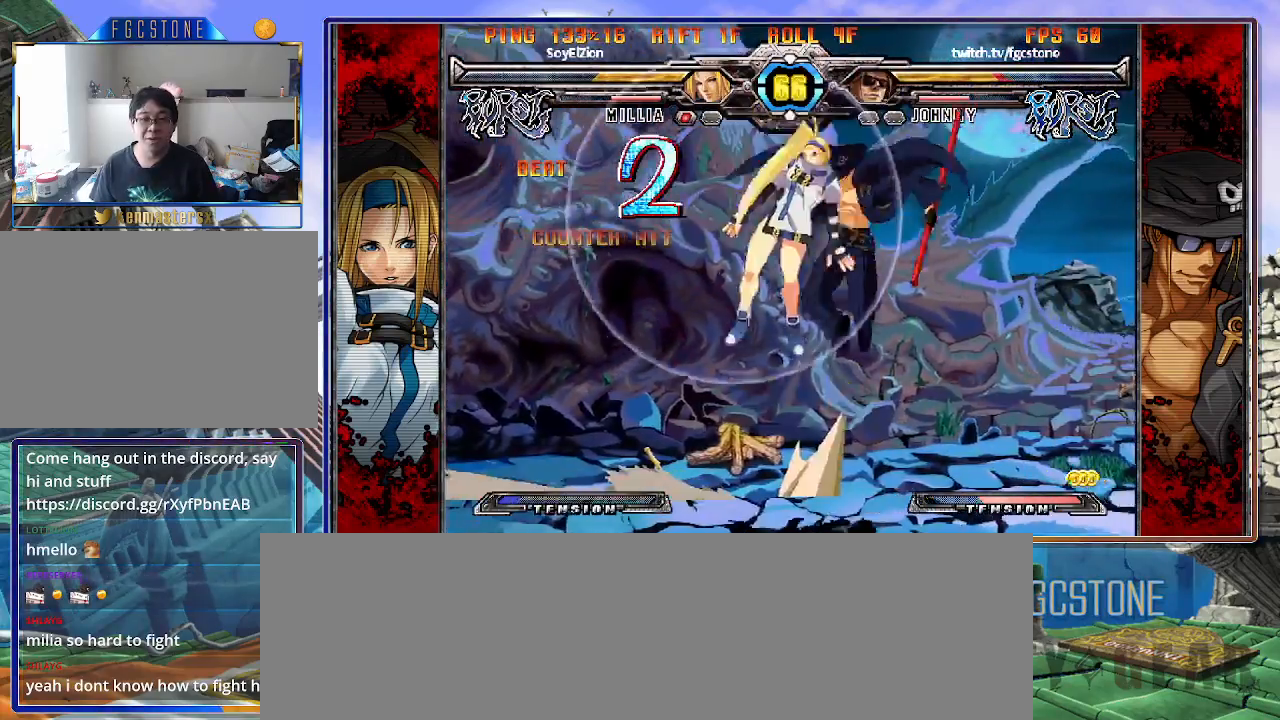
{"buttons": [], "left_stick": "right", "events": [[133, "K", "down"], [250, "K", "up"], [300, "left_stick", "center"], [367, "left_stick", "right"]]}
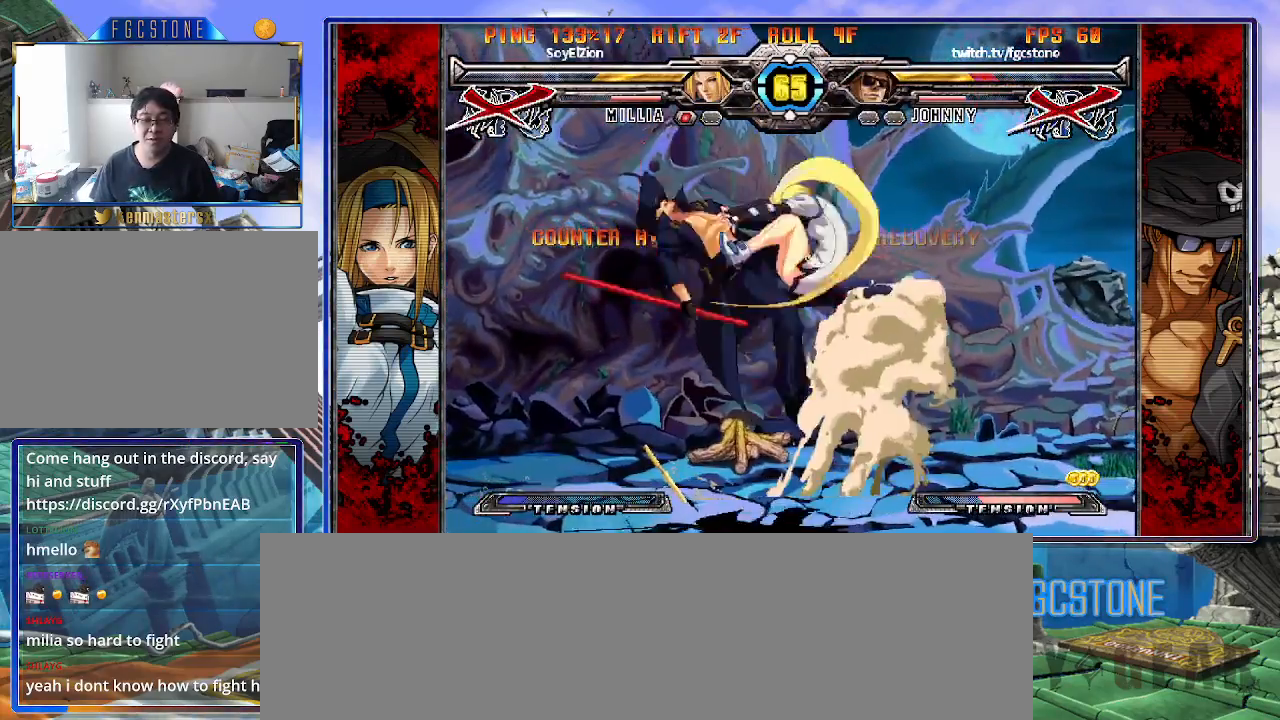
{"buttons": ["K"], "left_stick": "center", "events": [[67, "left_stick", "center"], [100, "K", "down"], [150, "S", "down"], [217, "K", "up"], [250, "S", "up"], [283, "K", "down"], [333, "S", "down"], [367, "K", "up"], [450, "S", "up"], [467, "K", "down"]]}
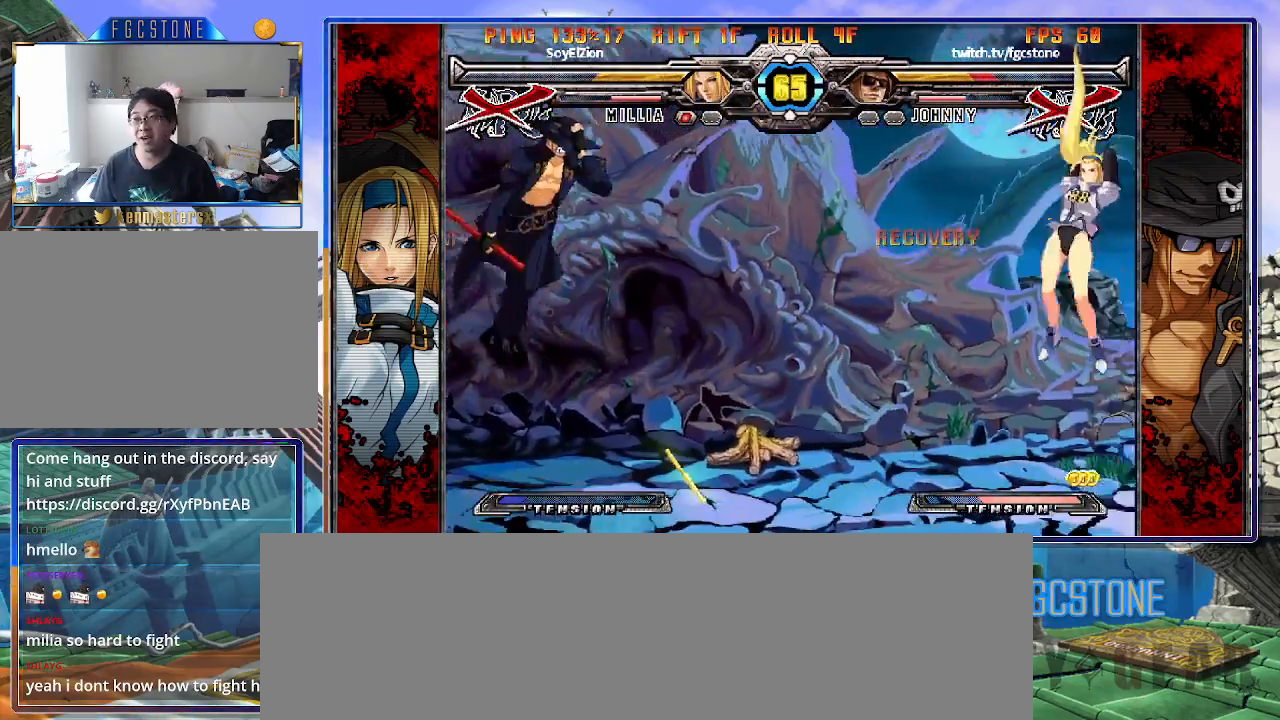
{"buttons": ["S"], "left_stick": "center", "events": [[17, "K", "up"], [183, "K", "down"], [250, "S", "down"], [300, "K", "up"], [383, "K", "down"], [383, "S", "up"], [433, "S", "down"], [467, "K", "up"]]}
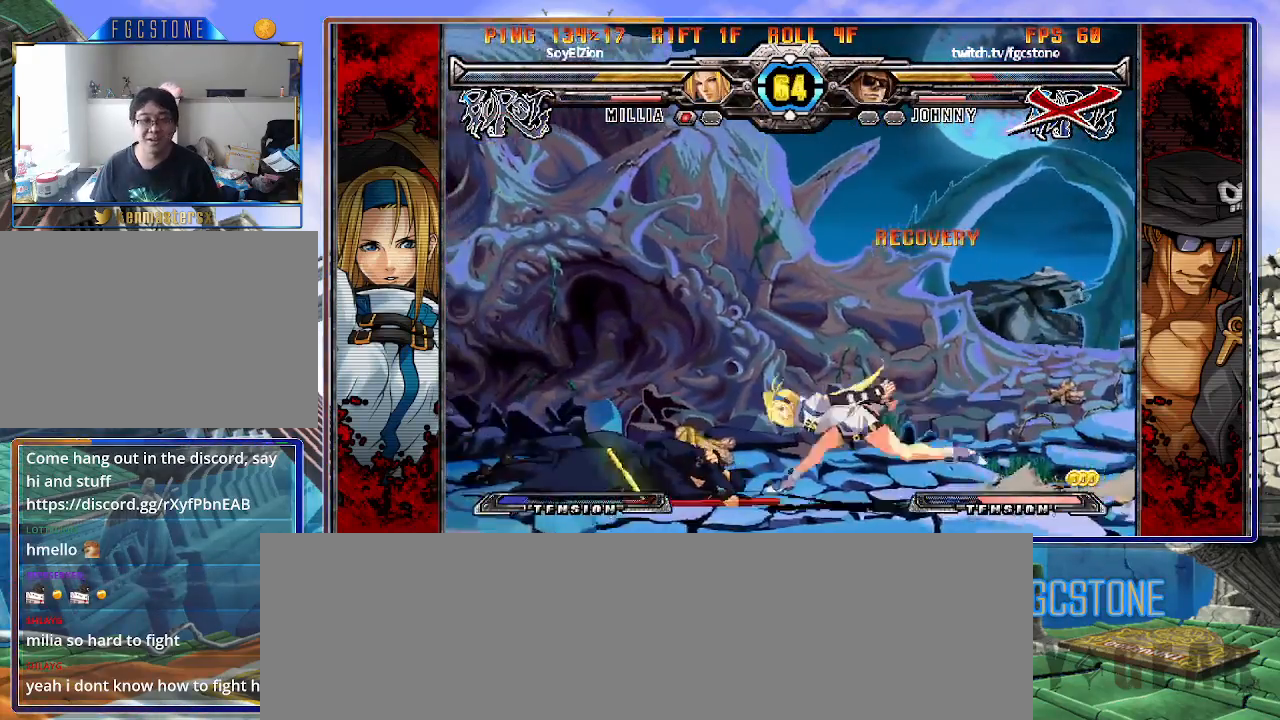
{"buttons": [], "left_stick": "right", "events": [[33, "K", "down"], [83, "S", "up"], [100, "K", "up"], [467, "left_stick", "right"]]}
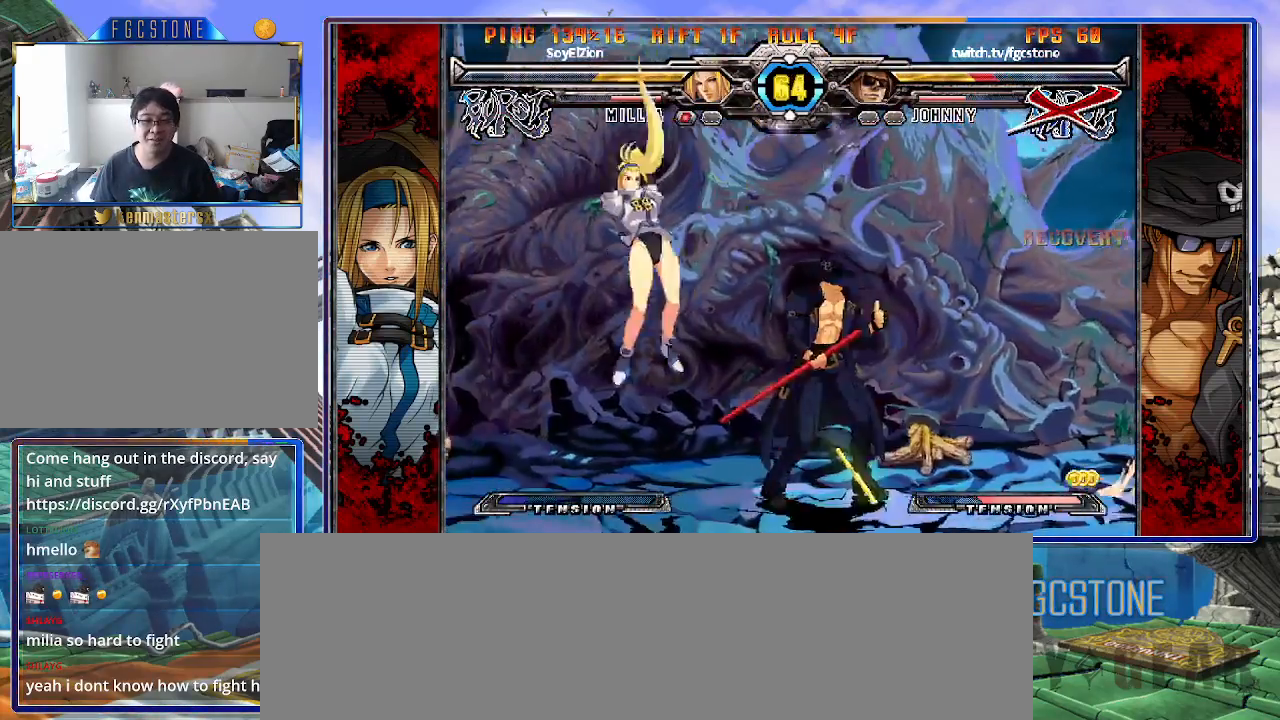
{"buttons": [], "left_stick": "right", "events": [[50, "left_stick", "center"], [117, "left_stick", "right"], [317, "K", "down"], [417, "K", "up"]]}
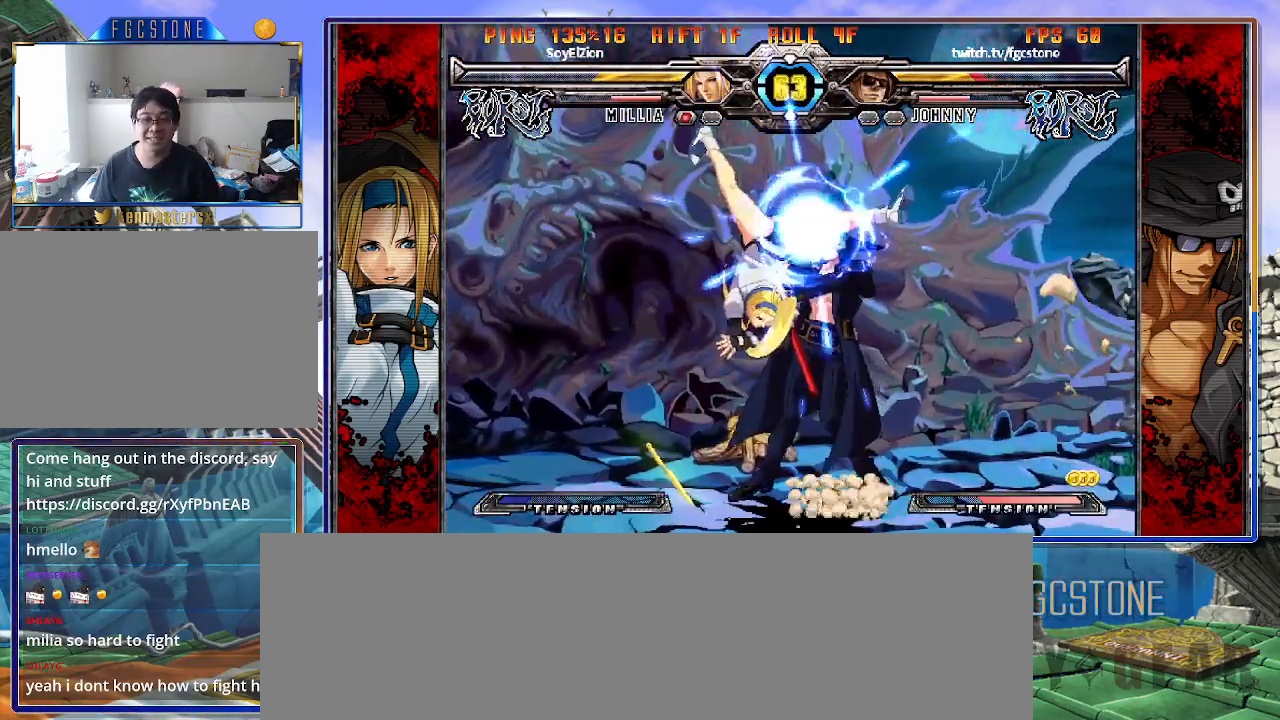
{"buttons": ["S"], "left_stick": "right", "events": [[67, "S", "down"], [133, "S", "up"], [233, "K", "down"], [383, "K", "up"], [383, "S", "down"]]}
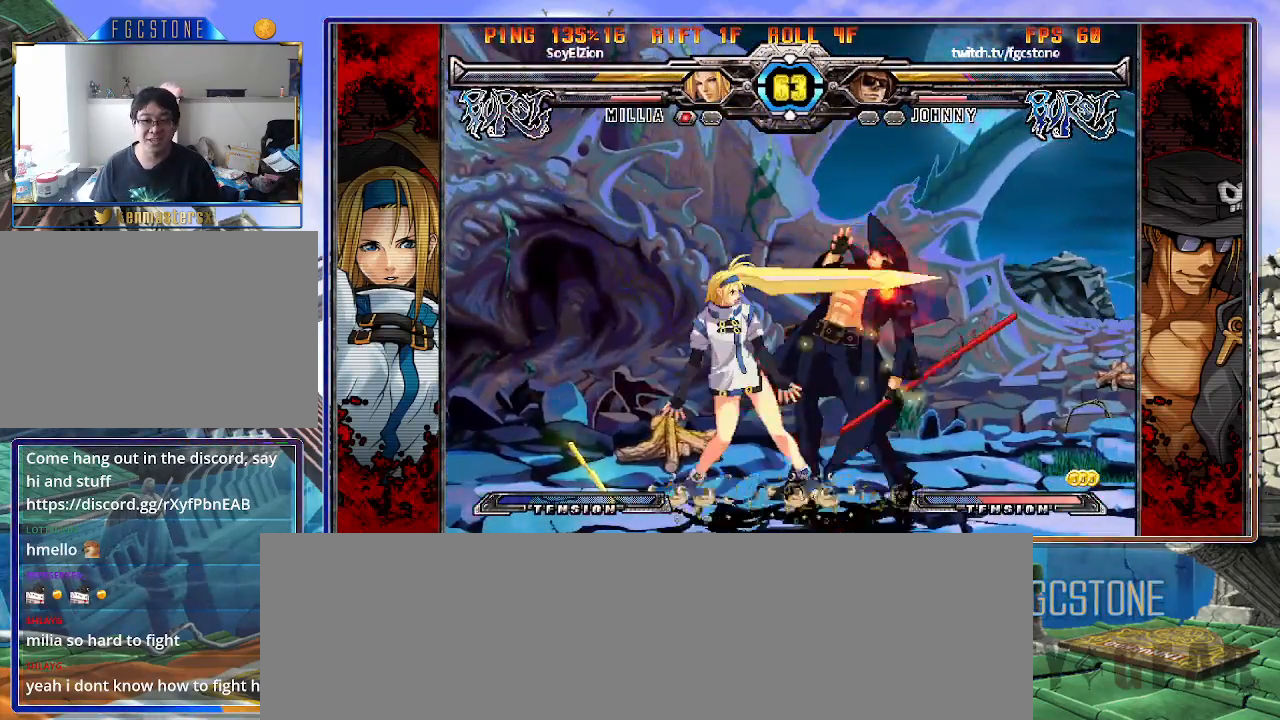
{"buttons": [], "left_stick": "down-right", "events": [[17, "S", "up"], [167, "left_stick", "down-right"]]}
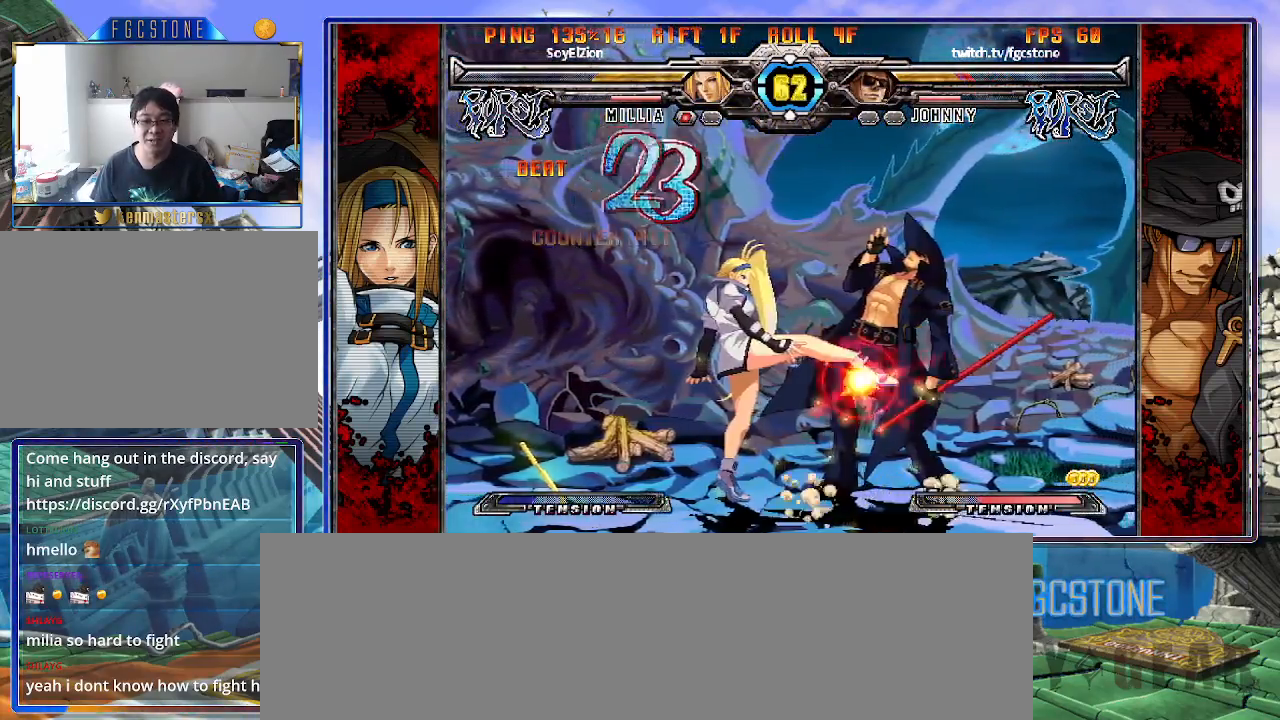
{"buttons": [], "left_stick": "down-right", "events": []}
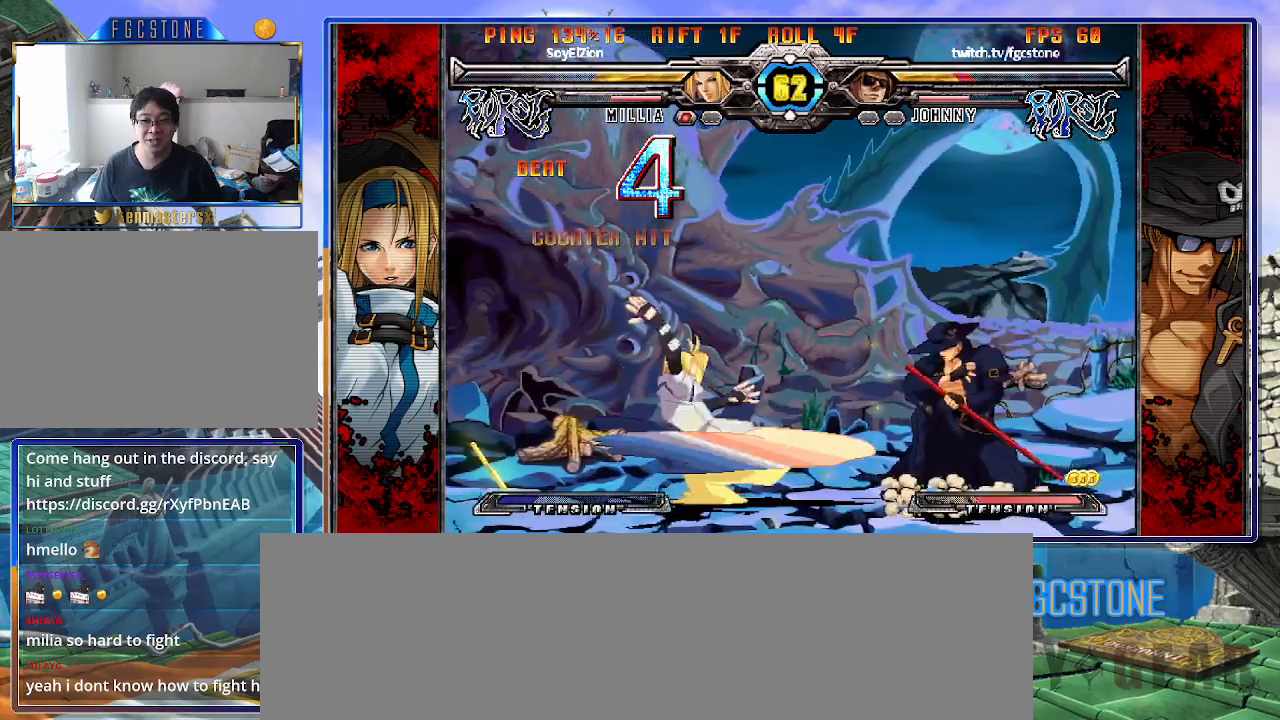
{"buttons": [], "left_stick": "down-right", "events": [[100, "S", "down"], [267, "S", "up"]]}
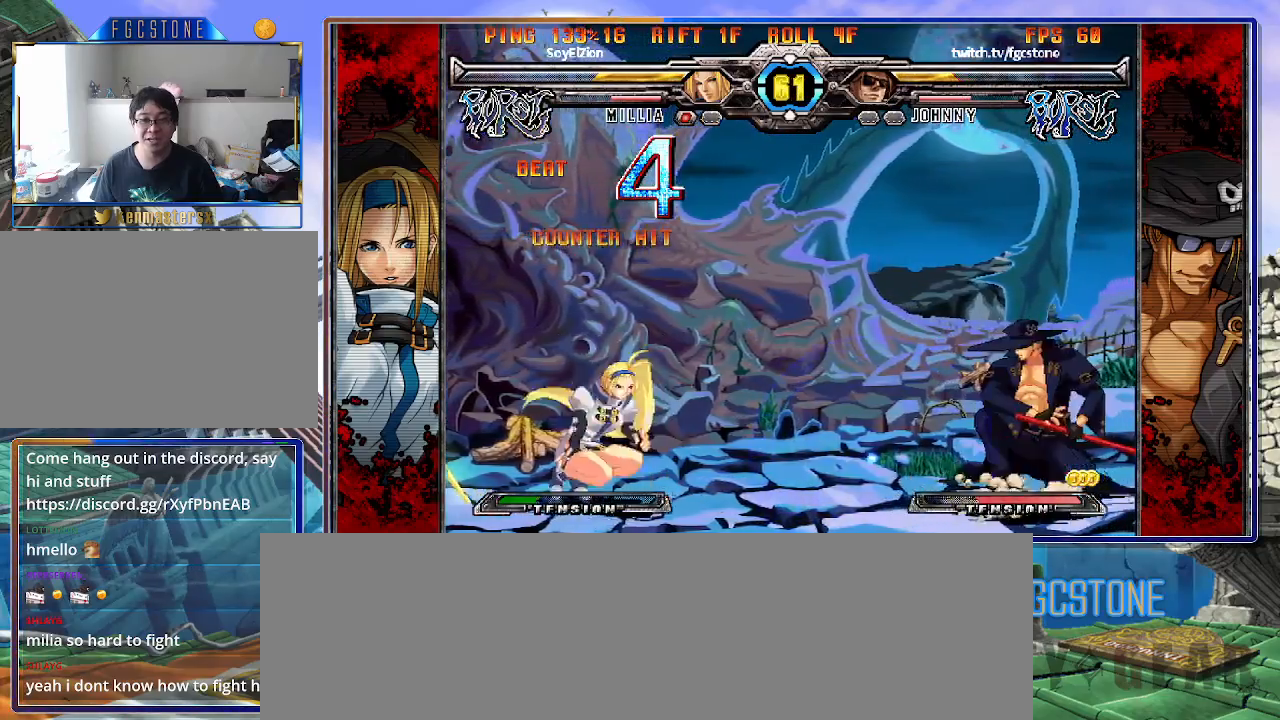
{"buttons": [], "left_stick": "down-right", "events": []}
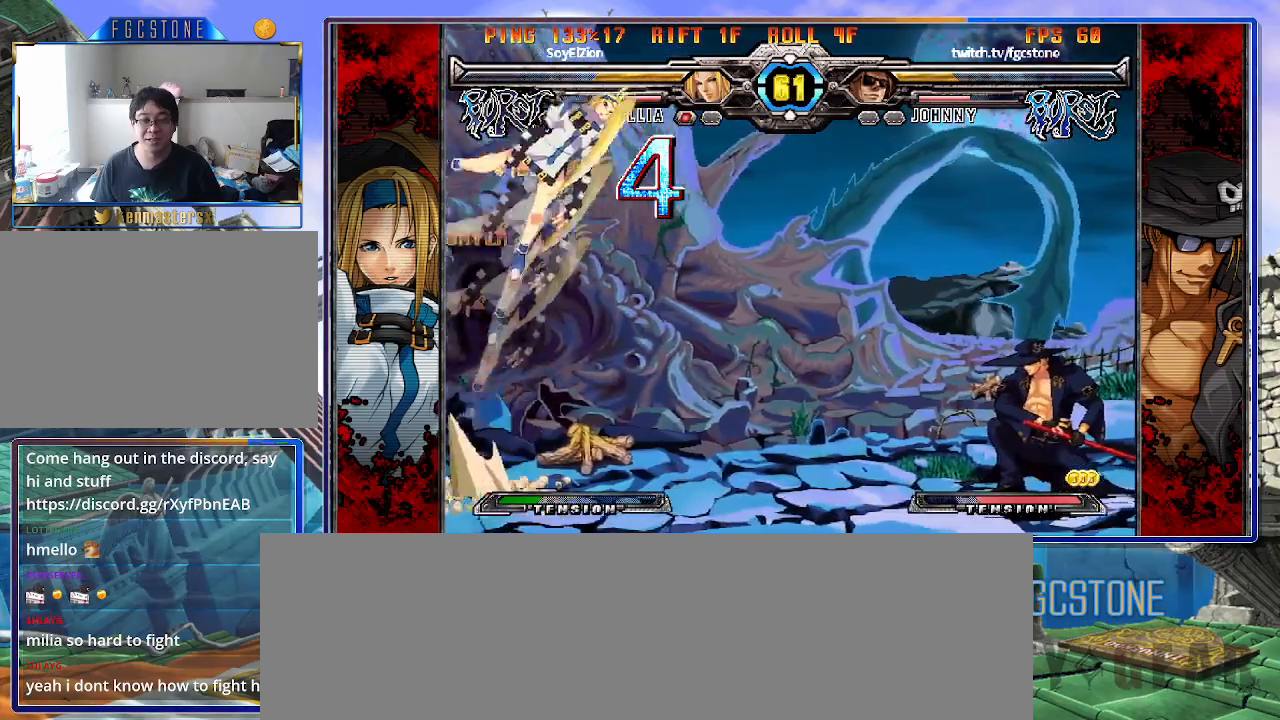
{"buttons": [], "left_stick": "up-left", "events": [[83, "left_stick", "up-right"], [367, "left_stick", "center"], [450, "left_stick", "up-left"]]}
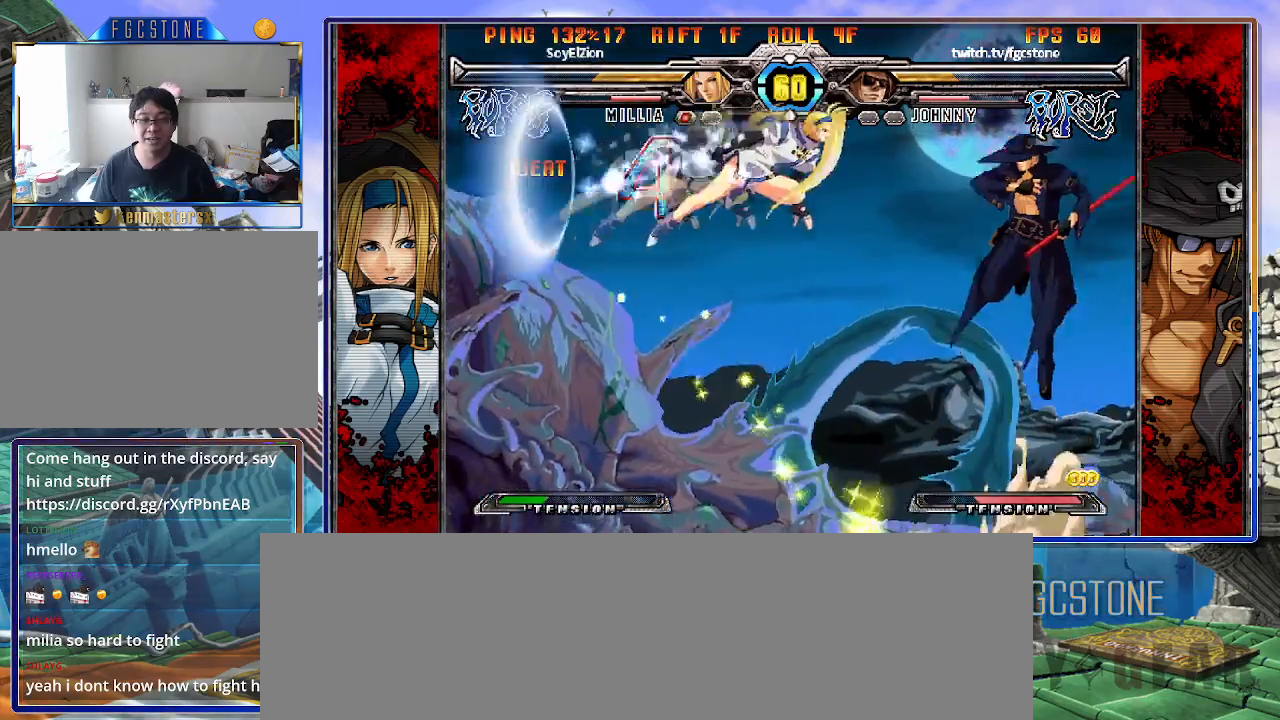
{"buttons": [], "left_stick": "right", "events": [[100, "left_stick", "right"]]}
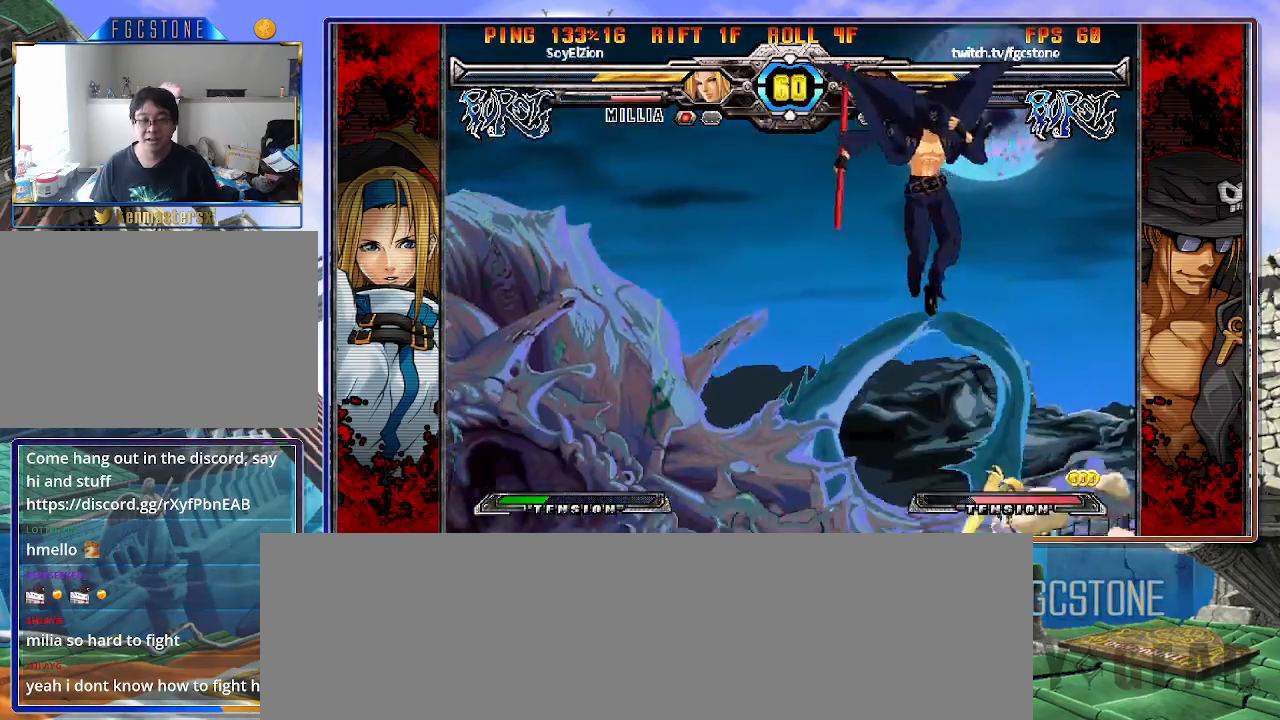
{"buttons": [], "left_stick": "left", "events": [[17, "HS", "down"], [83, "left_stick", "left"], [133, "HS", "up"]]}
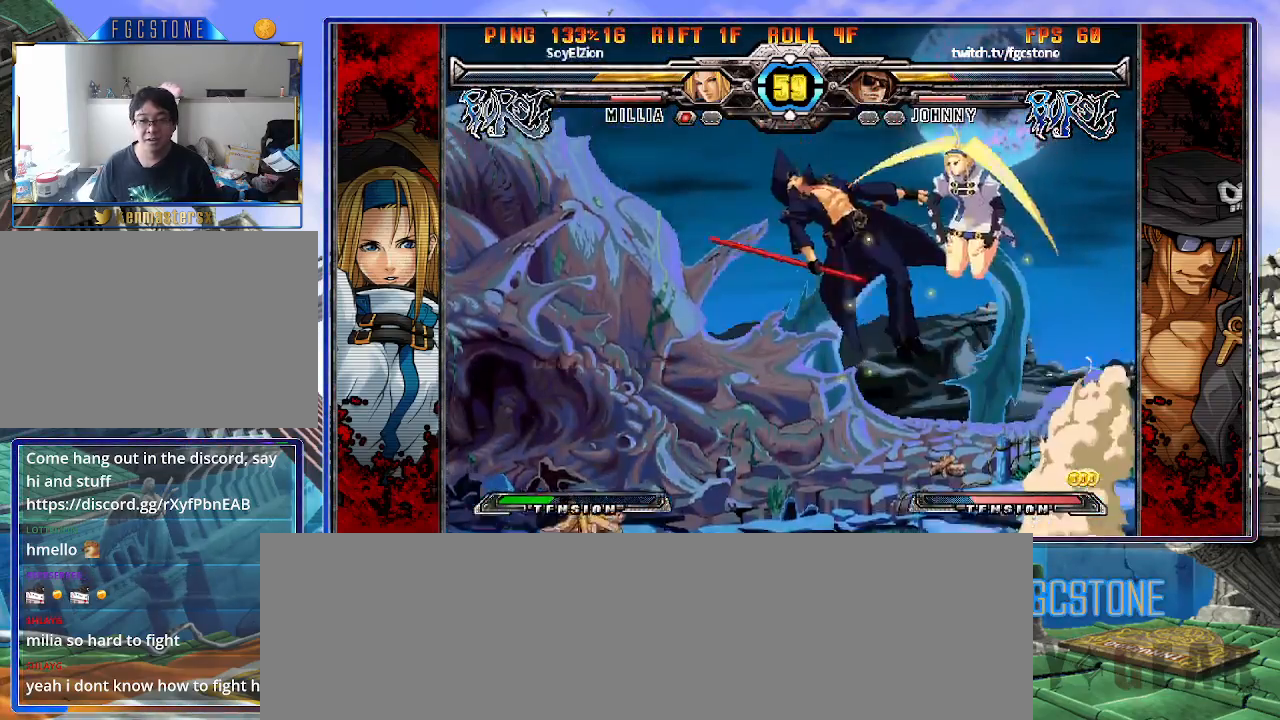
{"buttons": [], "left_stick": "center", "events": [[67, "left_stick", "center"]]}
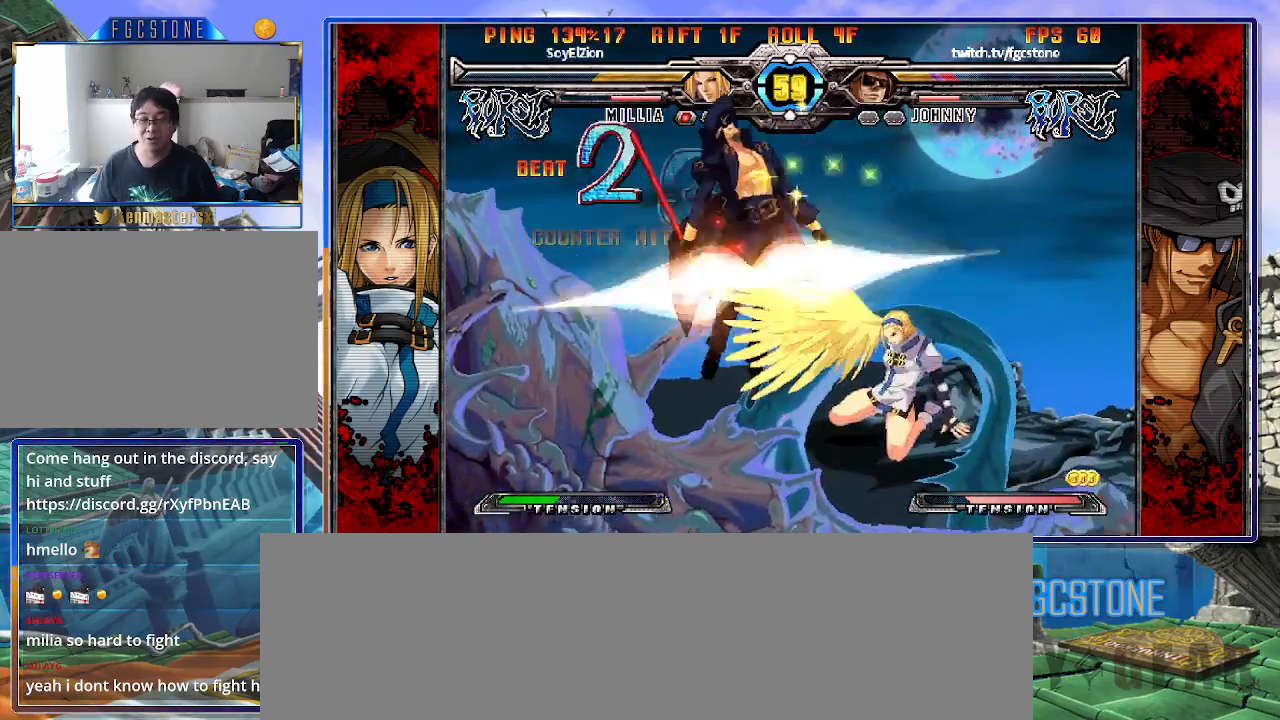
{"buttons": [], "left_stick": "center", "events": []}
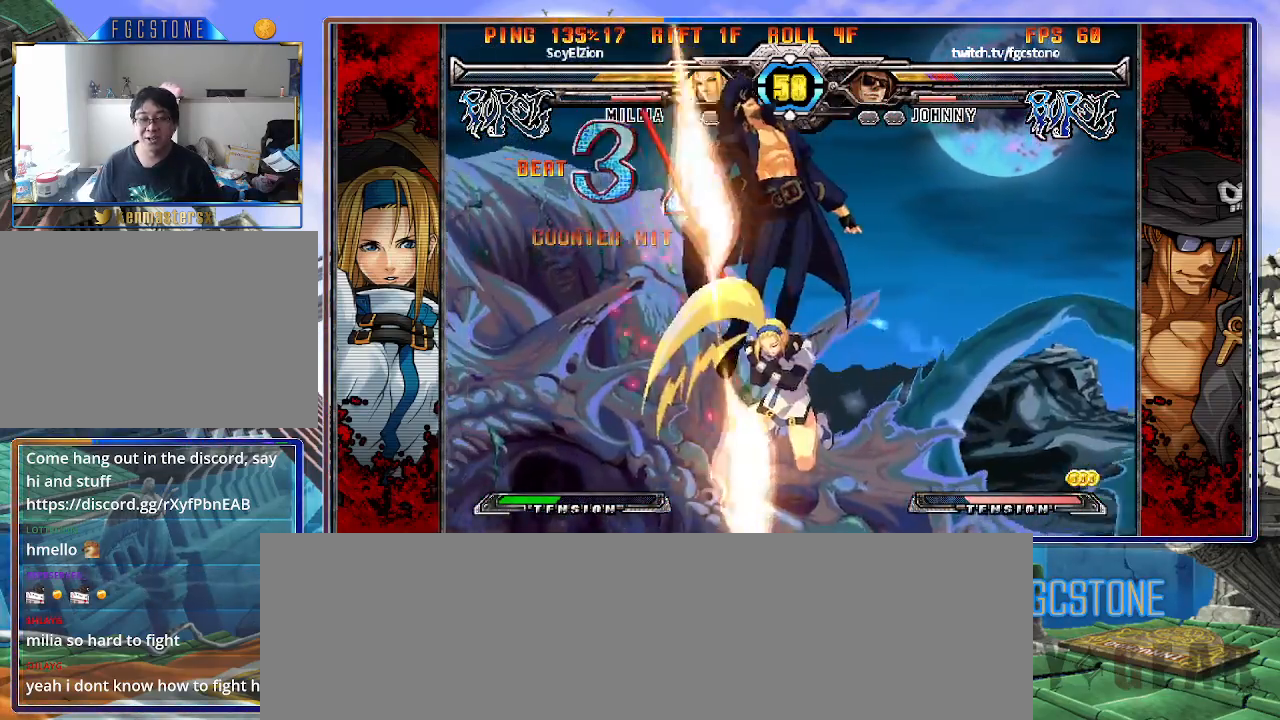
{"buttons": [], "left_stick": "center", "events": []}
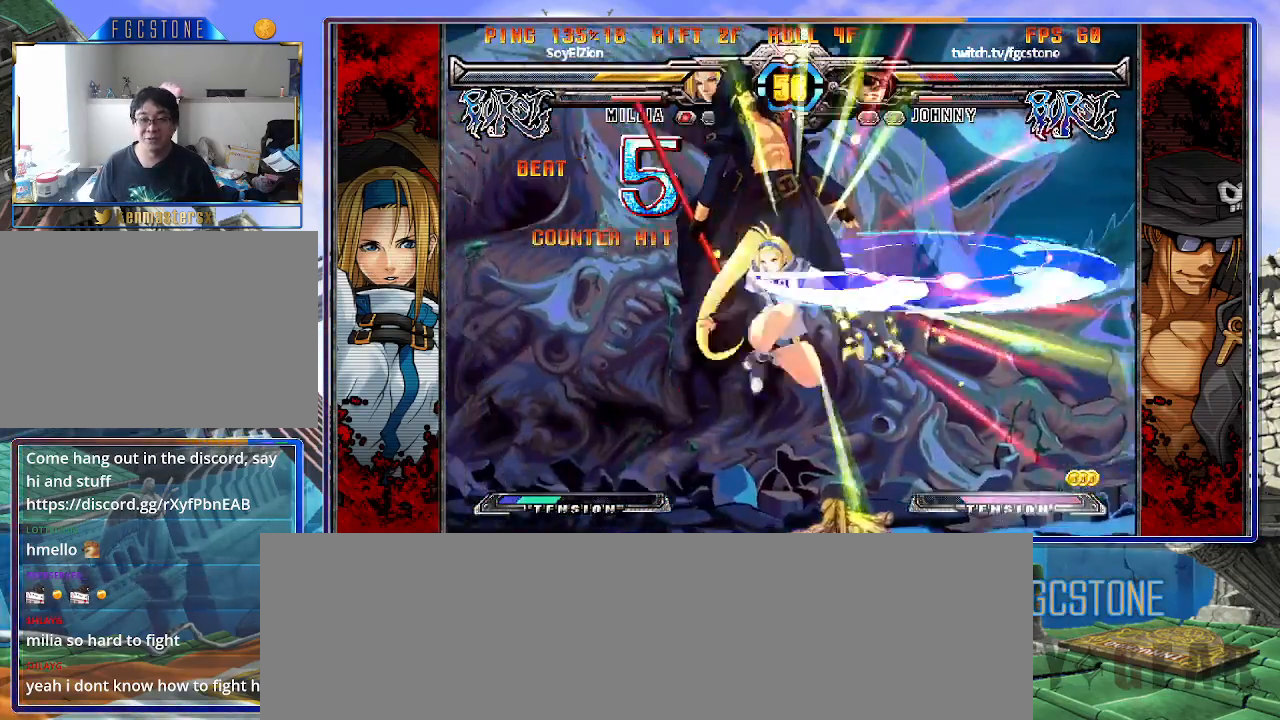
{"buttons": ["K"], "left_stick": "center", "events": [[83, "K", "down"], [183, "K", "up"], [200, "S", "down"], [267, "K", "down"], [267, "S", "up"], [367, "K", "up"], [367, "S", "down"], [467, "K", "down"], [467, "S", "up"]]}
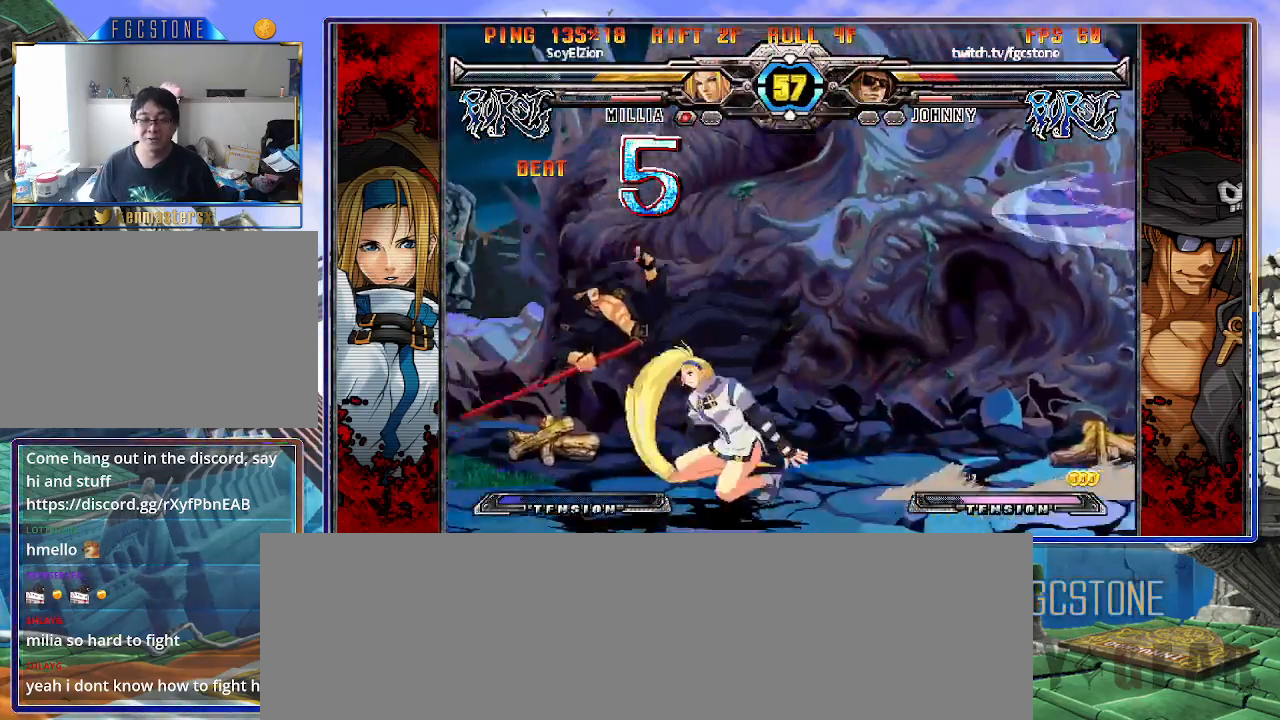
{"buttons": ["K", "S"], "left_stick": "left", "events": [[17, "S", "down"], [33, "K", "up"], [50, "left_stick", "left"], [100, "K", "down"], [133, "S", "up"], [183, "S", "down"], [200, "K", "up"], [233, "K", "down"], [300, "S", "up"], [333, "S", "down"], [350, "K", "up"], [417, "K", "down"], [433, "S", "up"], [500, "S", "down"]]}
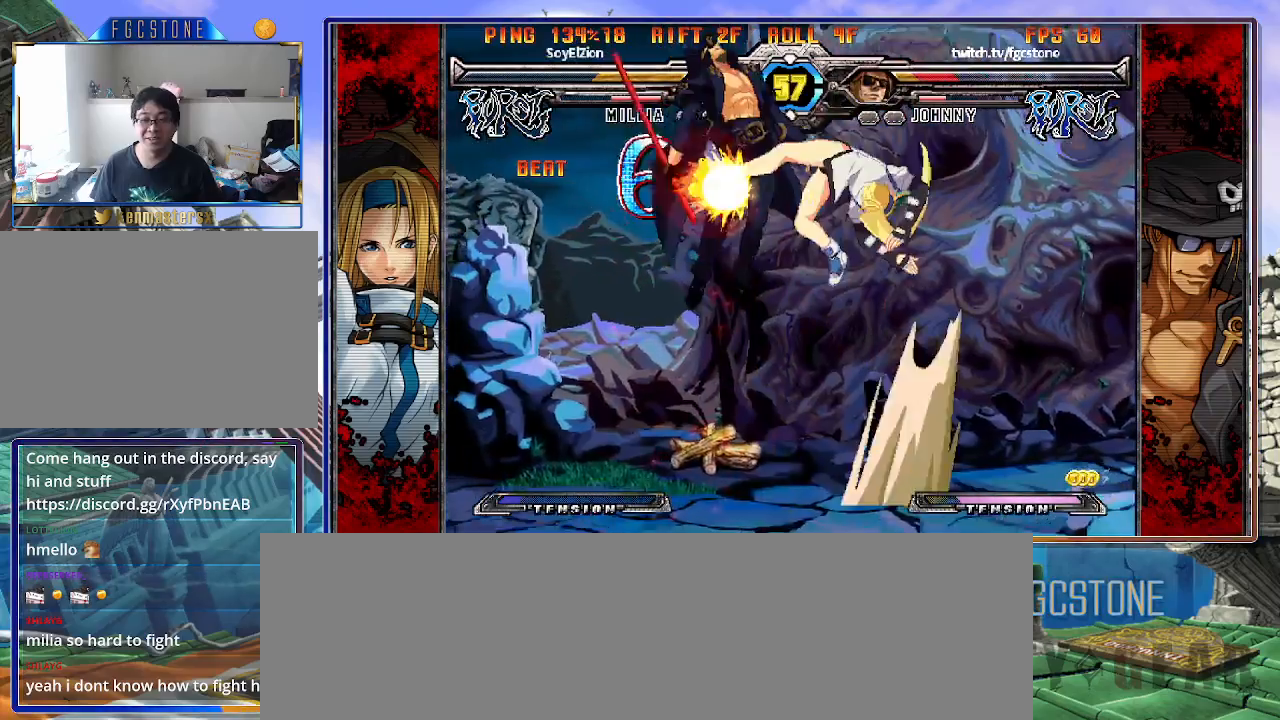
{"buttons": ["K", "S"], "left_stick": "left", "events": [[17, "K", "up"], [50, "K", "down"], [100, "S", "up"], [117, "S", "down"], [150, "K", "up"], [200, "K", "down"], [233, "S", "up"], [300, "K", "up"], [300, "S", "down"], [367, "K", "down"], [383, "S", "up"], [467, "S", "down"]]}
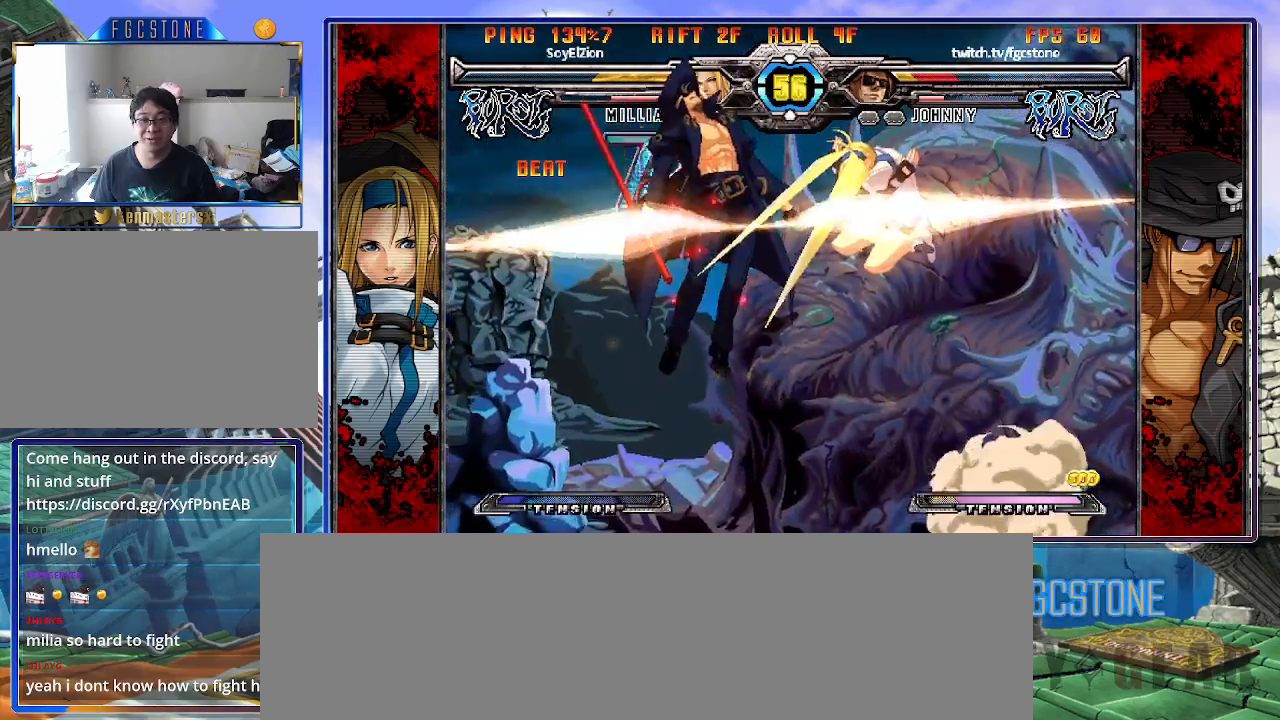
{"buttons": ["K", "S"], "left_stick": "right", "events": [[50, "S", "up"], [100, "K", "up"], [100, "S", "down"], [167, "K", "down"], [217, "S", "up"], [233, "left_stick", "right"], [250, "S", "down"], [267, "K", "up"], [317, "K", "down"], [350, "S", "up"], [417, "S", "down"], [433, "K", "up"], [483, "K", "down"]]}
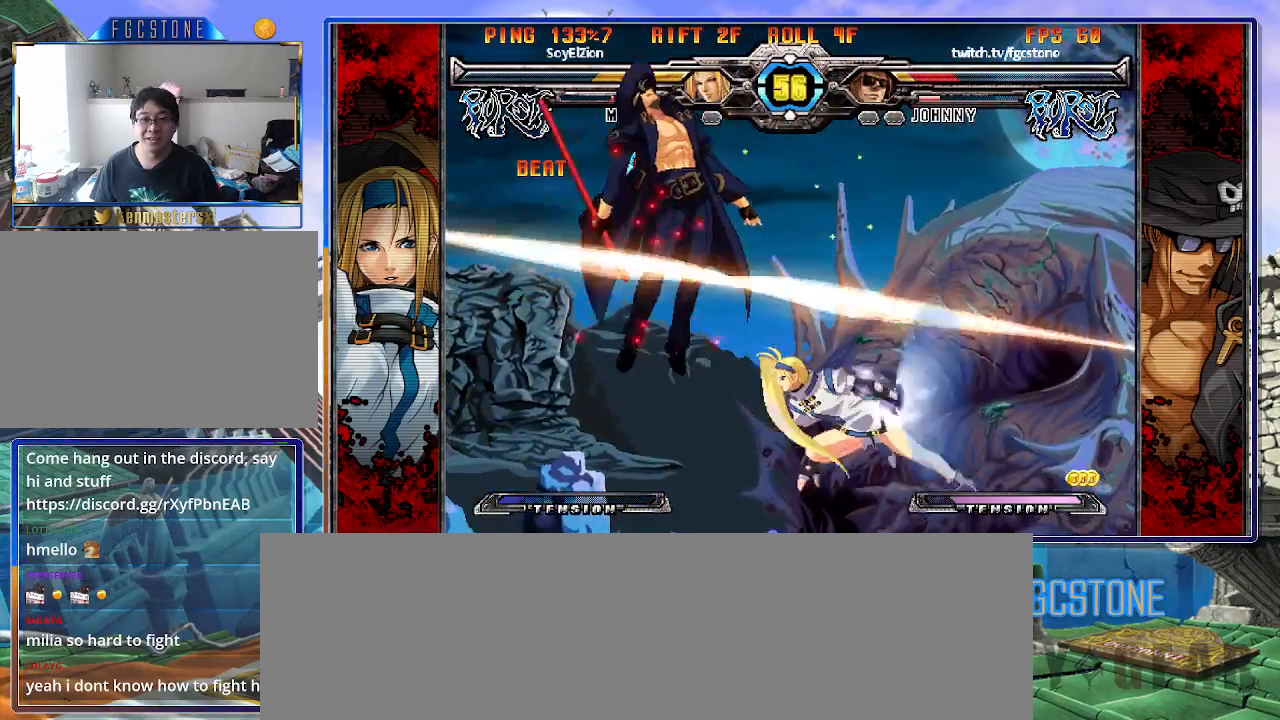
{"buttons": ["K"], "left_stick": "right", "events": [[17, "S", "up"], [67, "S", "down"], [100, "K", "up"], [150, "K", "down"], [183, "S", "up"], [233, "S", "down"], [250, "K", "up"], [300, "K", "down"], [333, "S", "up"], [400, "K", "up"], [400, "S", "down"], [433, "K", "down"], [483, "S", "up"]]}
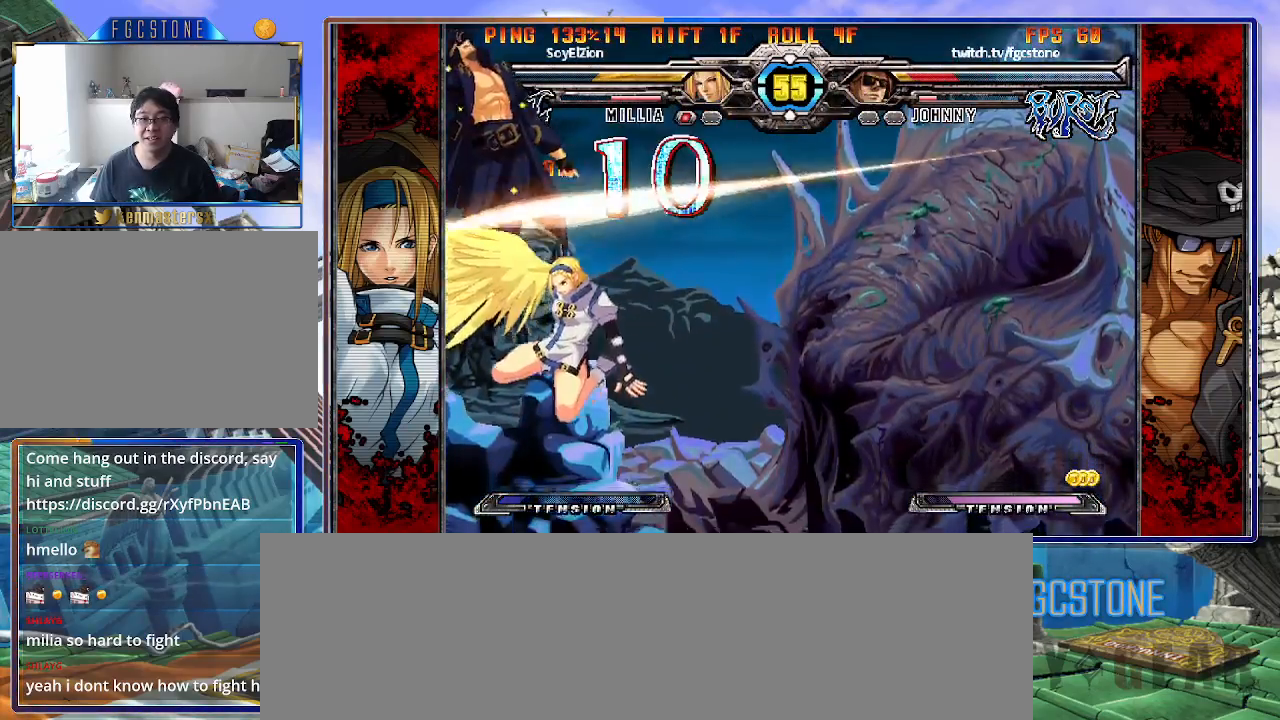
{"buttons": ["K"], "left_stick": "right", "events": [[33, "S", "down"], [50, "K", "up"], [133, "K", "down"], [150, "S", "up"], [217, "S", "down"], [233, "K", "up"], [267, "K", "down"], [317, "S", "up"], [367, "S", "down"], [400, "K", "up"], [433, "K", "down"], [467, "S", "up"]]}
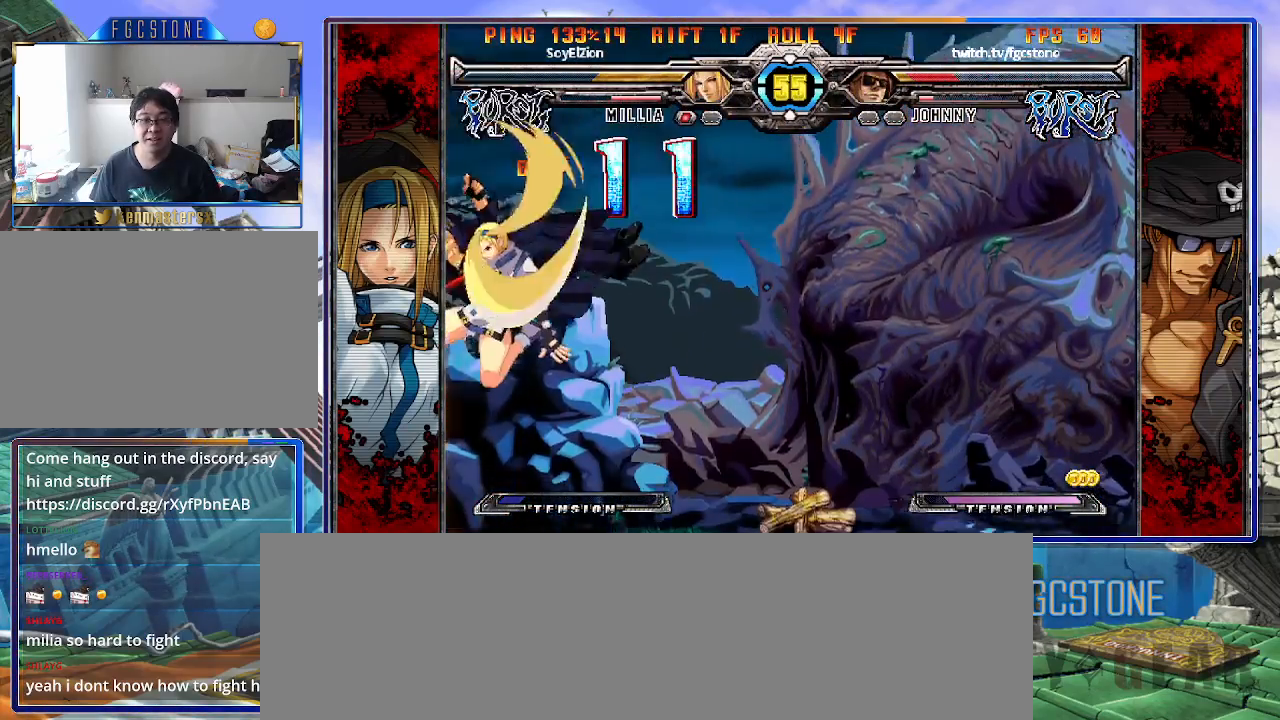
{"buttons": ["S"], "left_stick": "right", "events": [[17, "K", "up"], [17, "S", "down"], [100, "K", "down"], [133, "S", "up"], [183, "K", "up"], [183, "S", "down"], [233, "K", "down"], [283, "S", "up"], [333, "K", "up"], [333, "S", "down"], [417, "K", "down"], [450, "S", "up"], [500, "K", "up"], [500, "S", "down"]]}
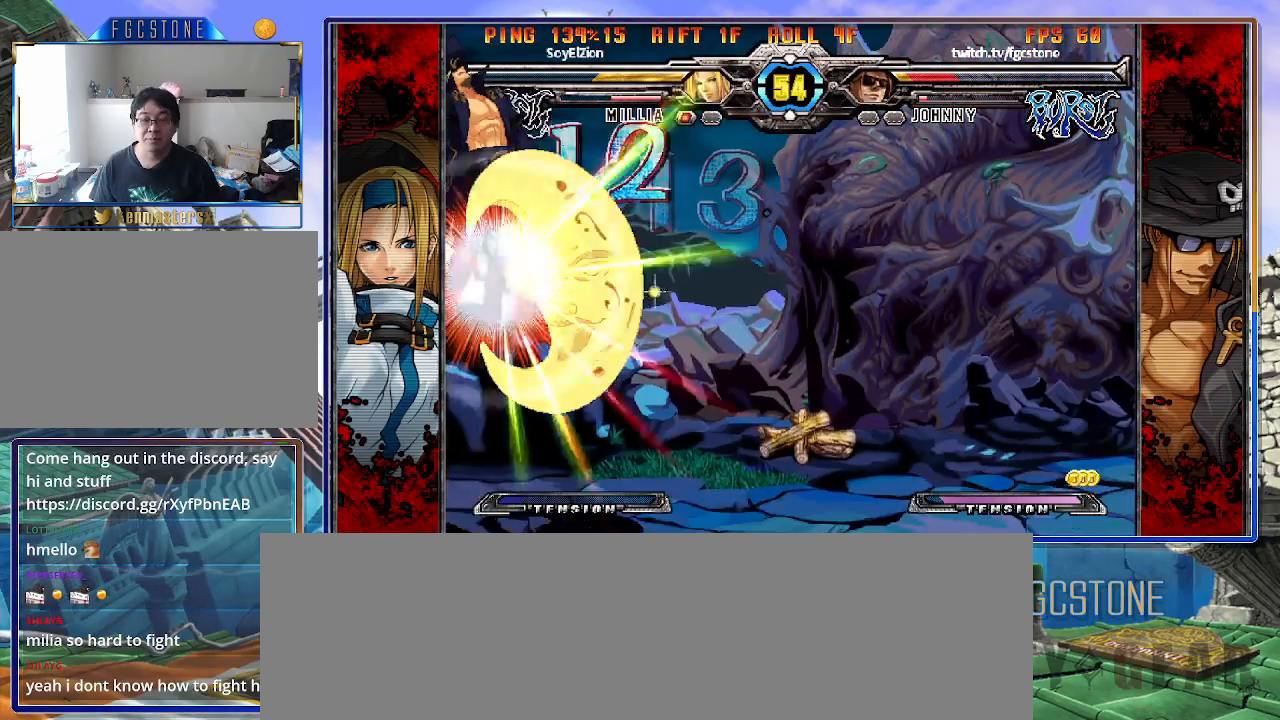
{"buttons": ["S"], "left_stick": "right", "events": [[67, "K", "down"], [100, "S", "up"], [133, "S", "down"], [183, "K", "up"], [217, "K", "down"], [250, "S", "up"], [283, "S", "down"], [317, "K", "up"], [367, "K", "down"], [400, "S", "up"], [450, "S", "down"], [467, "K", "up"]]}
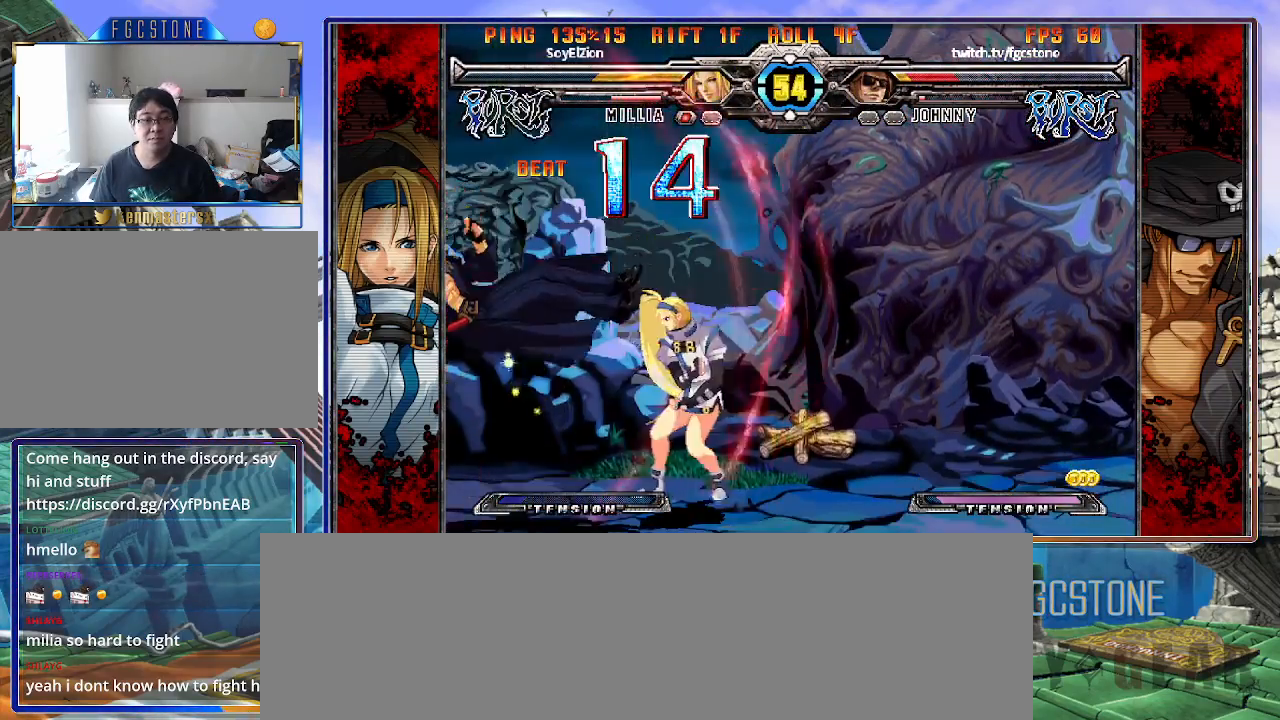
{"buttons": [], "left_stick": "right", "events": [[17, "K", "down"], [50, "S", "up"], [100, "S", "down"], [117, "K", "up"], [183, "K", "down"], [200, "S", "up"], [267, "S", "down"], [283, "K", "up"], [333, "K", "down"], [350, "S", "up"], [433, "K", "up"]]}
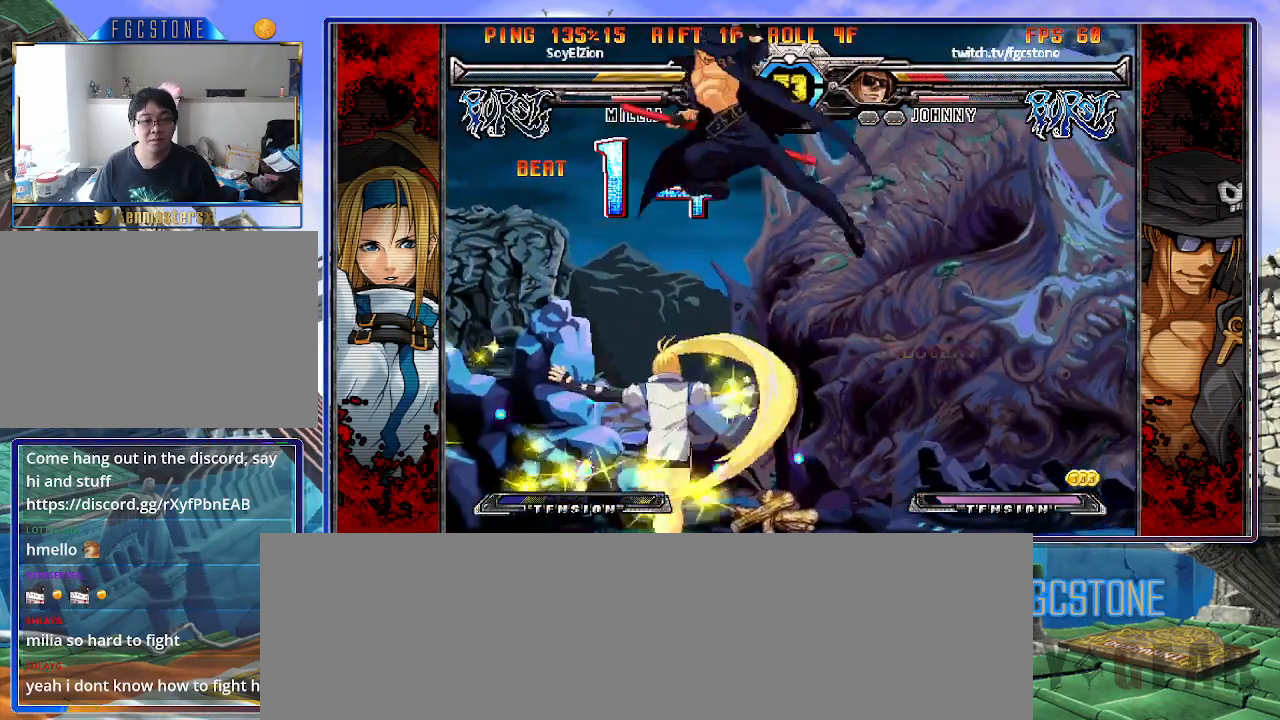
{"buttons": [], "left_stick": "right", "events": [[133, "left_stick", "center"], [300, "left_stick", "right"], [417, "left_stick", "center"], [467, "left_stick", "right"]]}
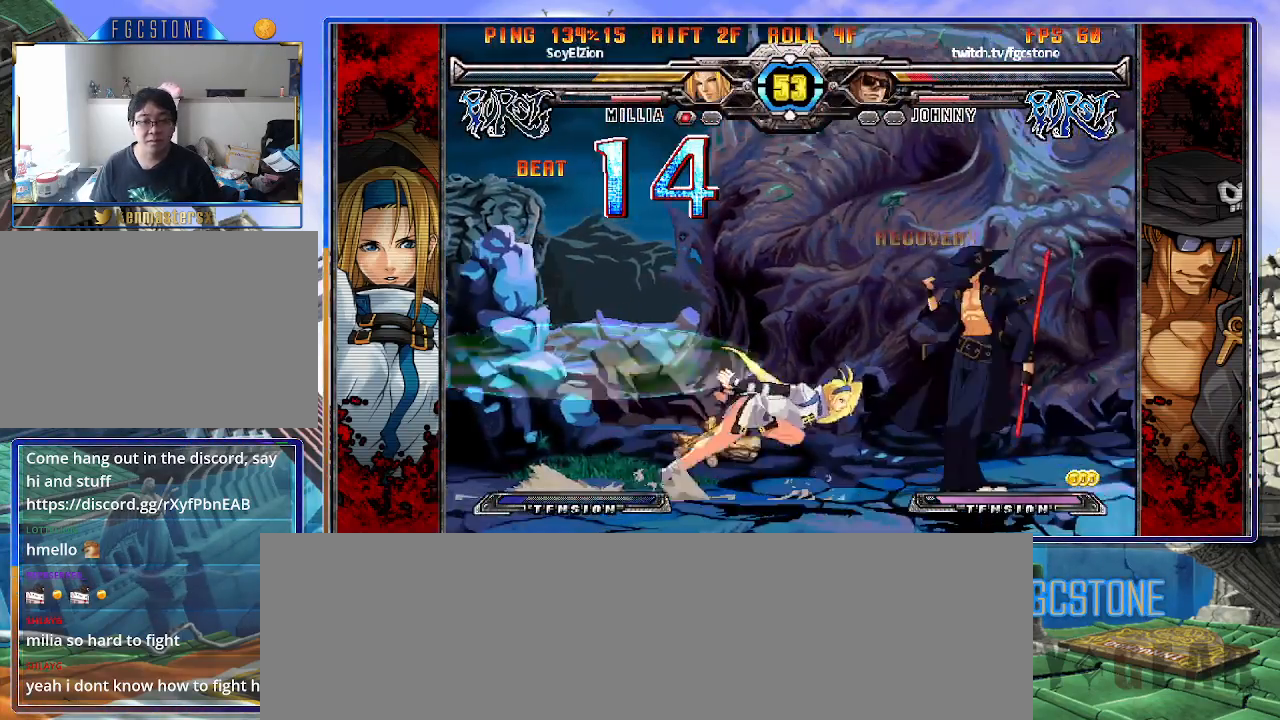
{"buttons": ["HS"], "left_stick": "right", "events": [[200, "K", "down"], [317, "K", "up"], [350, "HS", "down"], [450, "HS", "up"], [500, "HS", "down"]]}